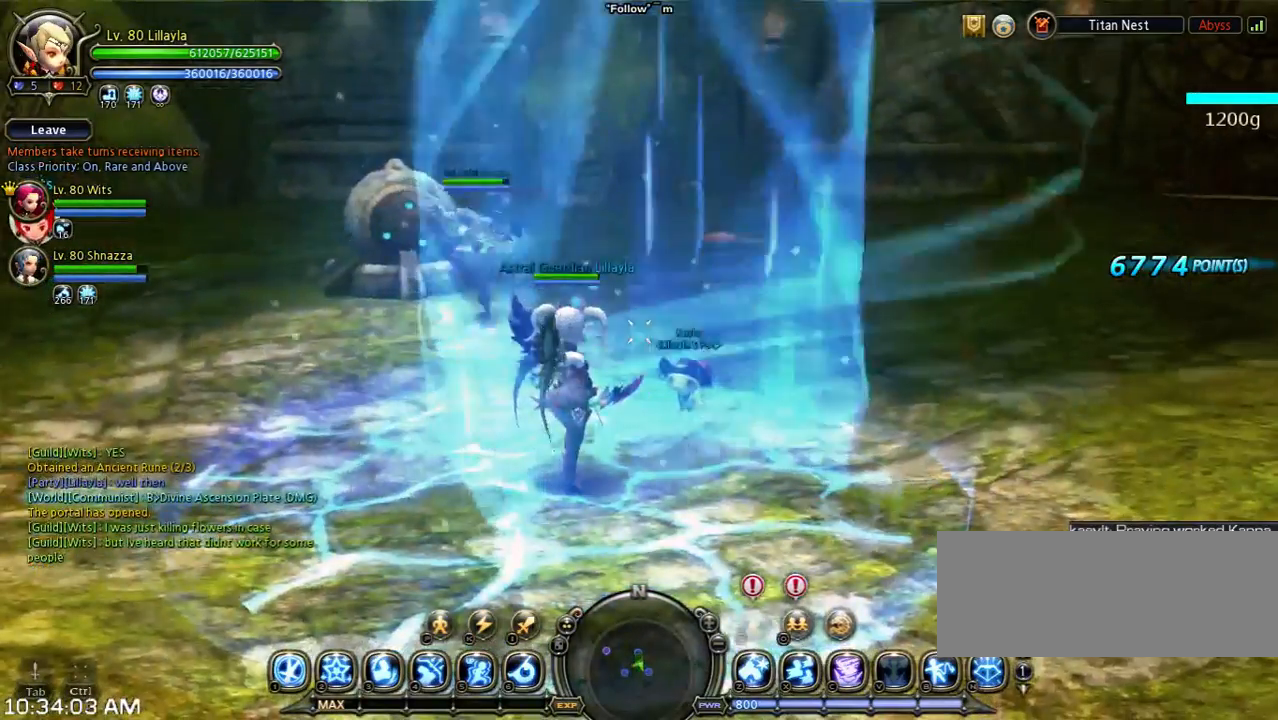
Gameplay with keyboard; each line is a JSON object with the keys held at the frame after it. "events" lists presses ("down") and releases ("up") of "1", "2", "3", "4", "5", "6", "a", "b", "c", "d", "n", "s", "shift", "space", "tilde", "v", "w", "x" and "z" between this image and that frame as [ms after this image, input, new state], when the widget could be followed in between. No other keys are recorded. Mouse input is not recorded. Not read: other_keys.
{"keys": ["a"], "events": [[500, "a", "down"]]}
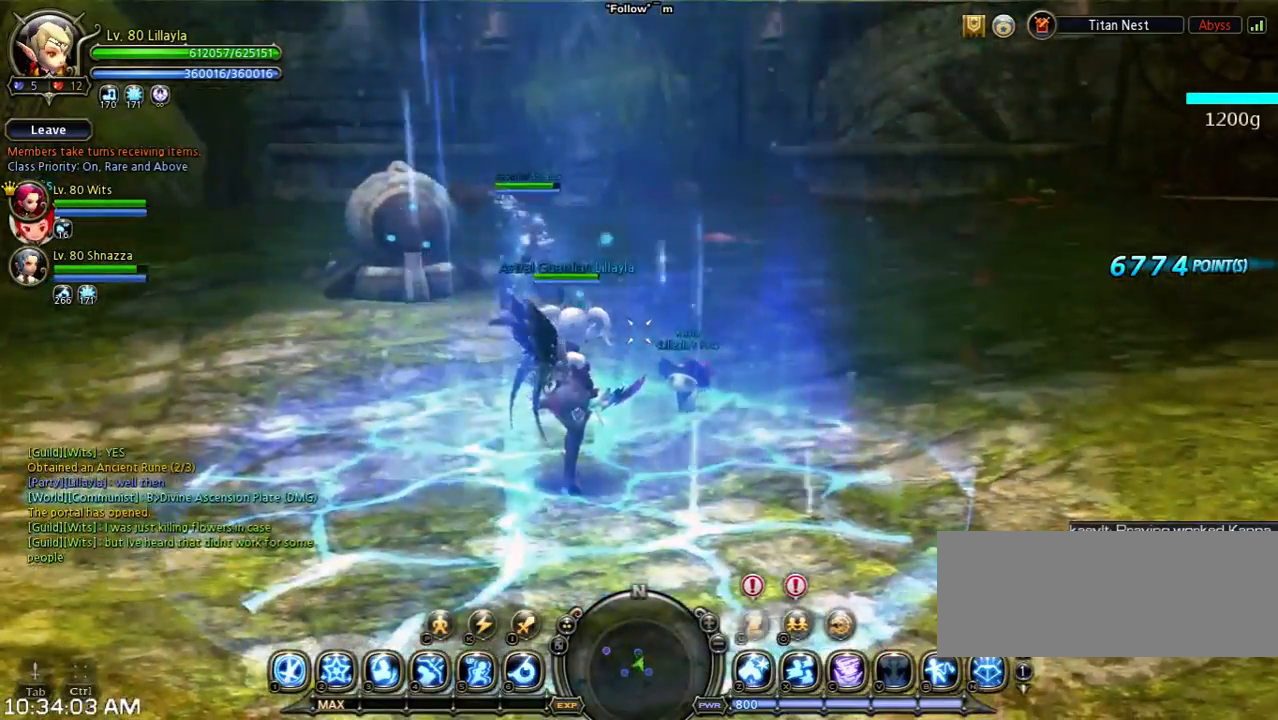
{"keys": ["space"], "events": [[100, "w", "down"], [333, "space", "down"], [400, "a", "up"], [500, "w", "up"]]}
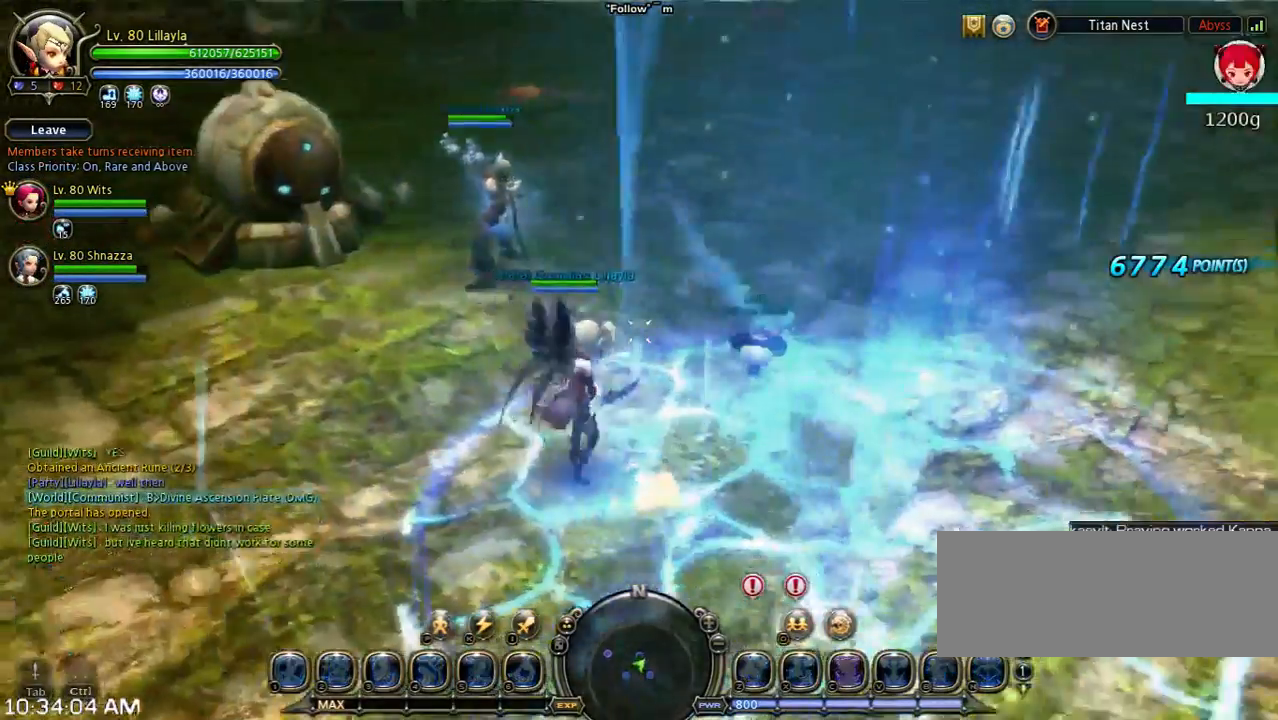
{"keys": [], "events": [[100, "space", "up"]]}
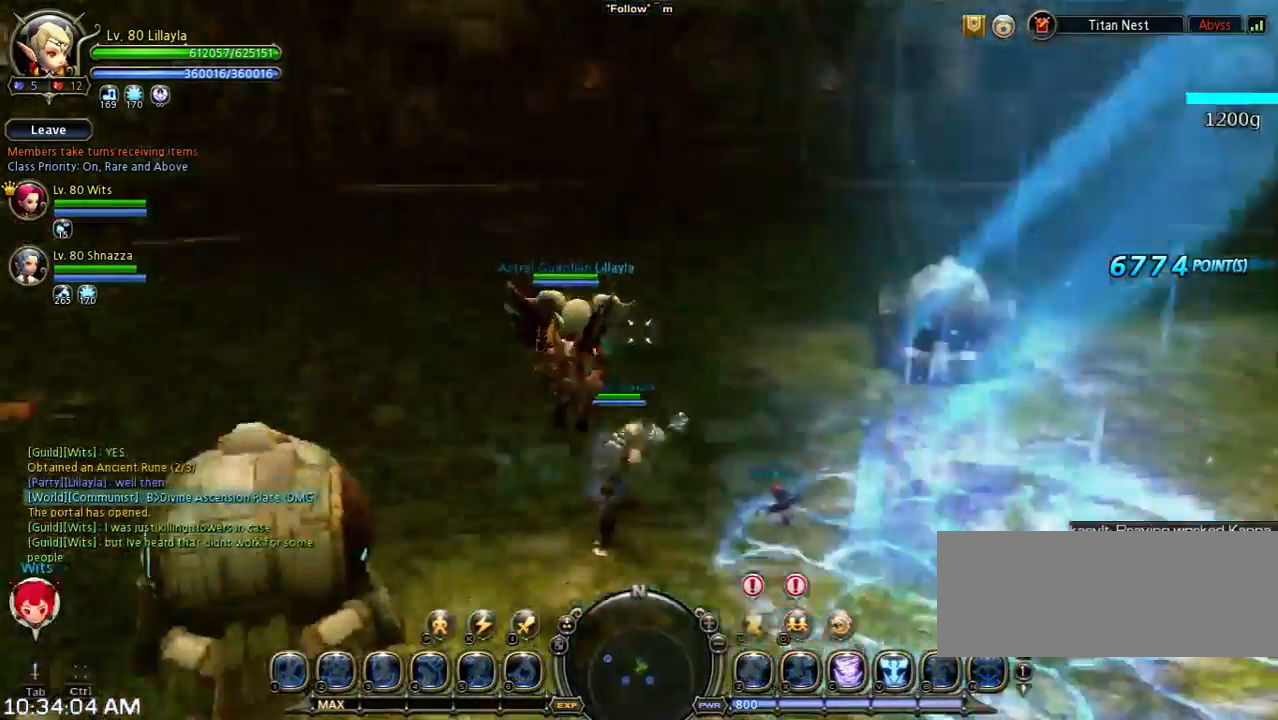
{"keys": ["d", "space", "w"], "events": [[67, "w", "down"], [200, "d", "down"], [467, "space", "down"]]}
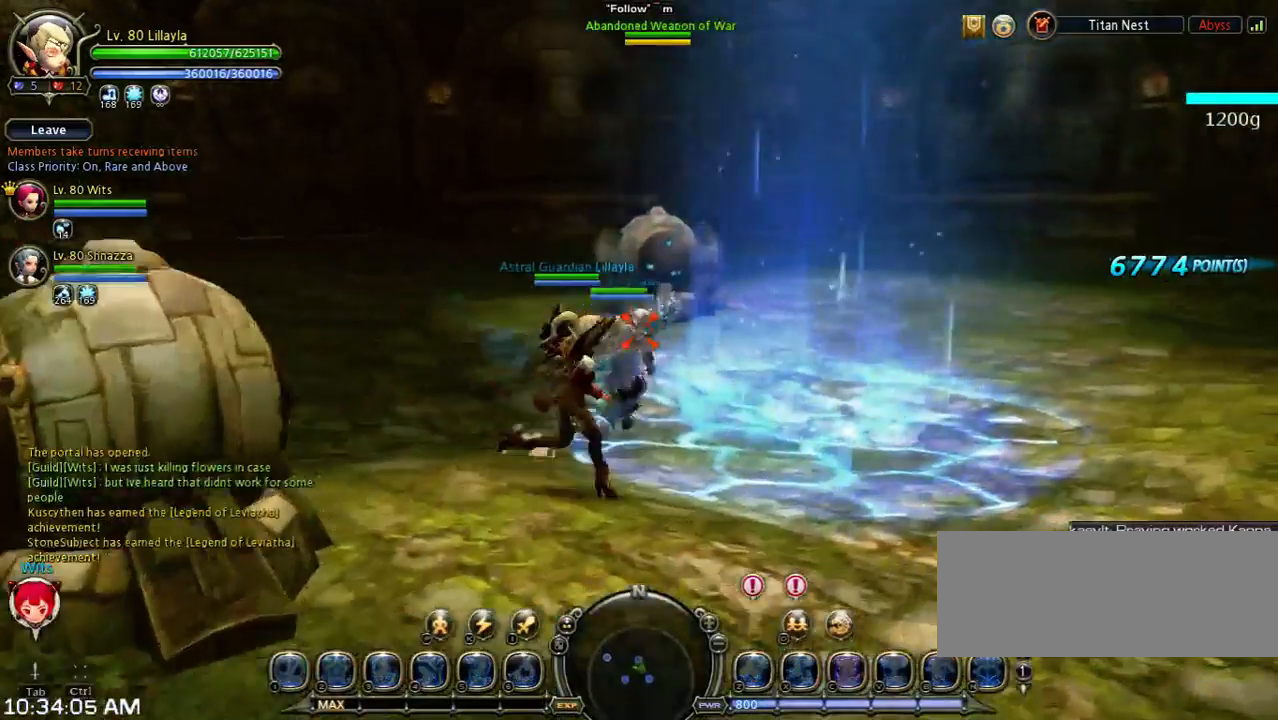
{"keys": [], "events": [[233, "space", "up"], [333, "w", "up"], [400, "d", "up"]]}